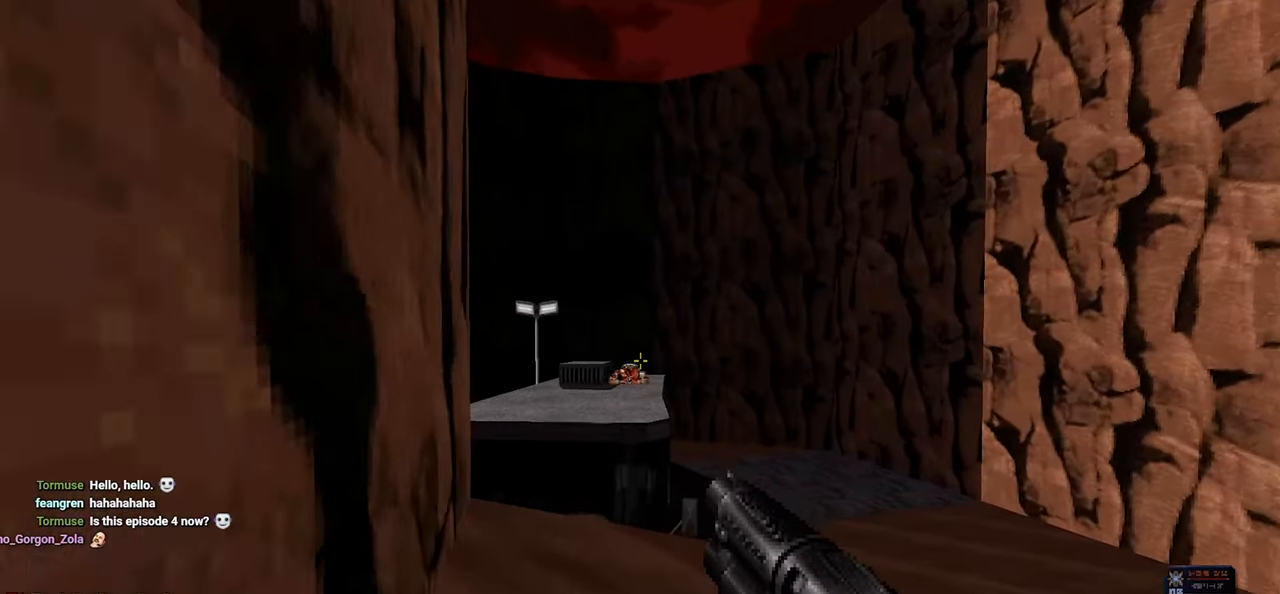
Gameplay with keyboard and mouse; each line is a JSON object with the keys and mouse buttons held at the frame after it. "events" lists presses ("down") and releases ("up") of "1", "2", "3", "4", "a", "alt", "c", "ctrl", "d", "e", "f", "q", "r", "s", "shift", "space", "tab", "v", "w", "x", "z" and "mouse_wheel" between this image and that frame as [ms after this image, input, new state], when the widget could be followed in between. "mouse_wheel" = the "wheel" button of the "mouse" list. No other keys are recorded. "wheel" means that the mouse wheel is clicked or scrolled. "mouse_move" is the direction in which the mouse moves at that frame (one of eight, or "still"), when it could be read.
{"keys": [], "mouse": [], "mouse_move": "right", "events": []}
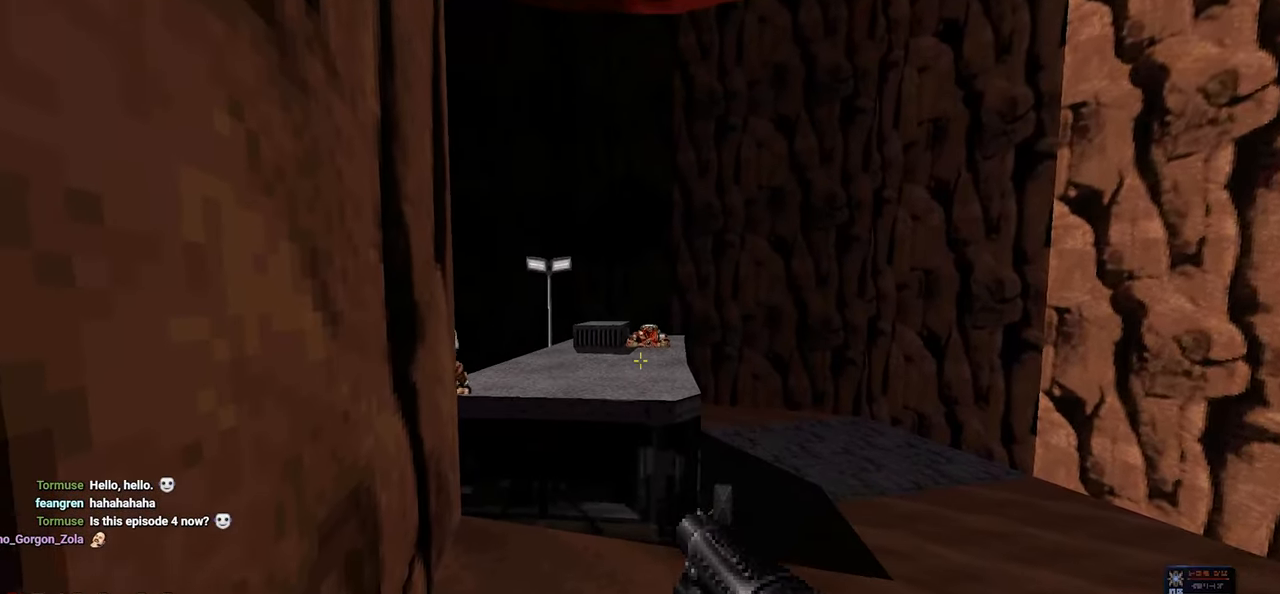
{"keys": [], "mouse": [], "mouse_move": "left", "events": []}
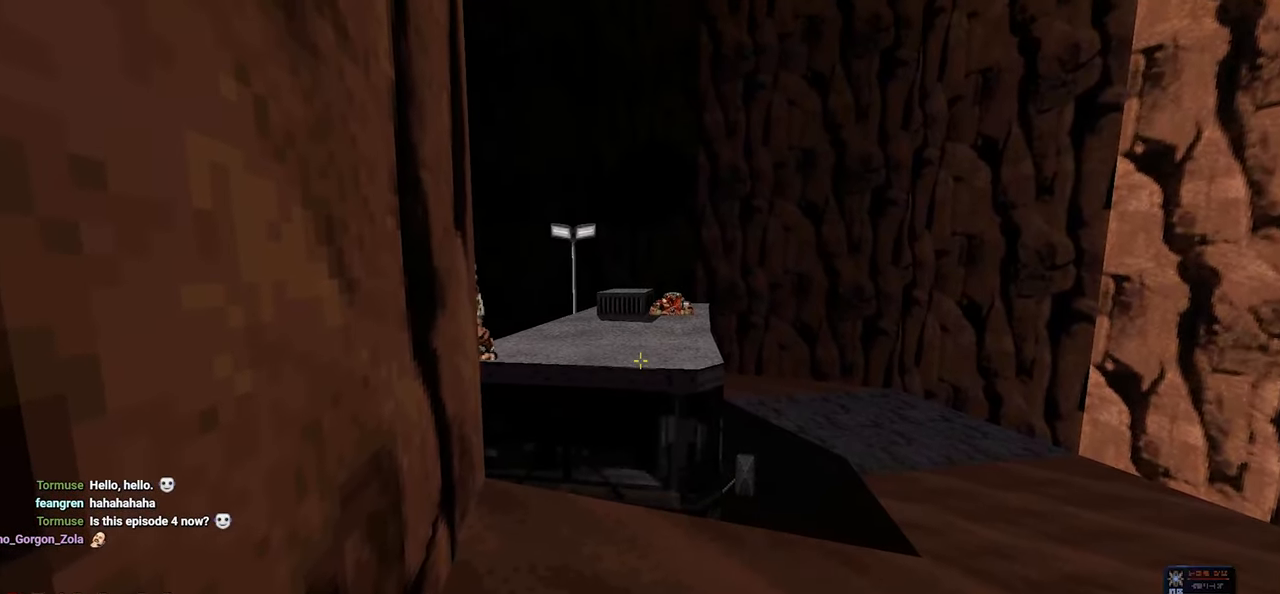
{"keys": [], "mouse": [], "mouse_move": "still", "events": []}
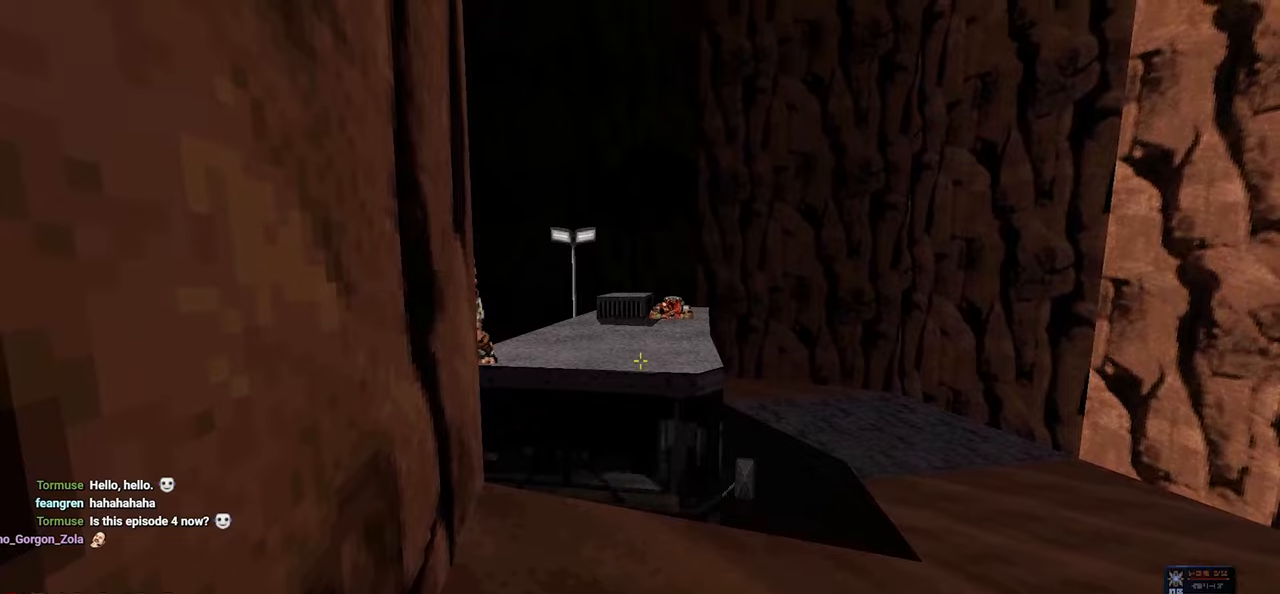
{"keys": [], "mouse": [], "mouse_move": "still"}
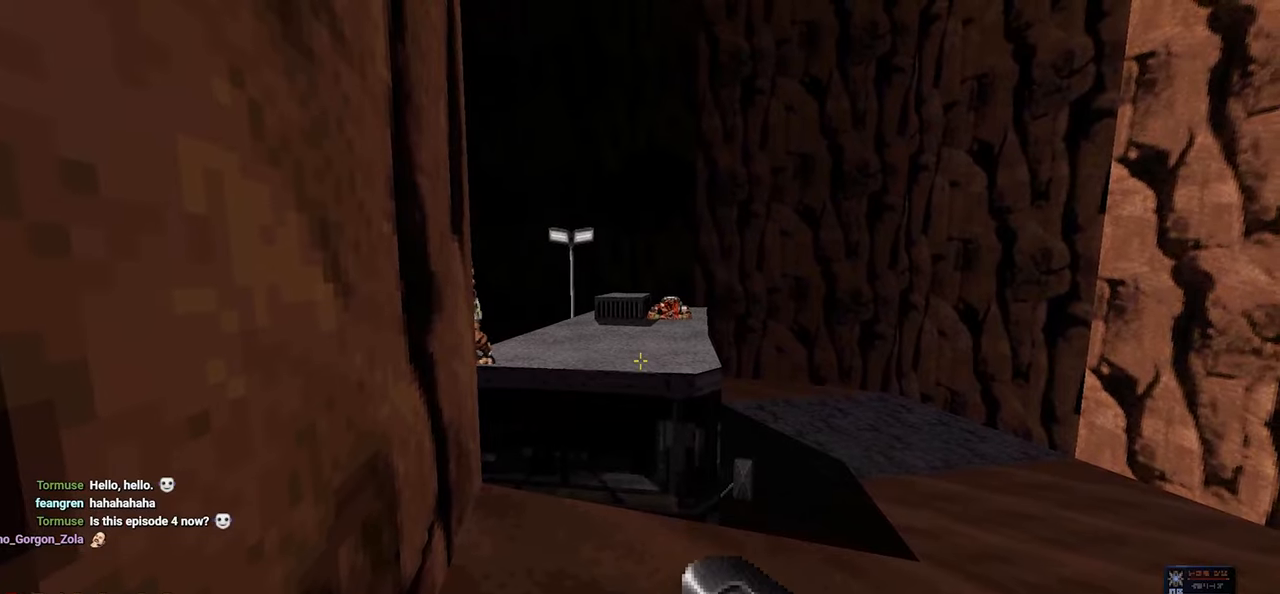
{"keys": [], "mouse": [], "mouse_move": "still"}
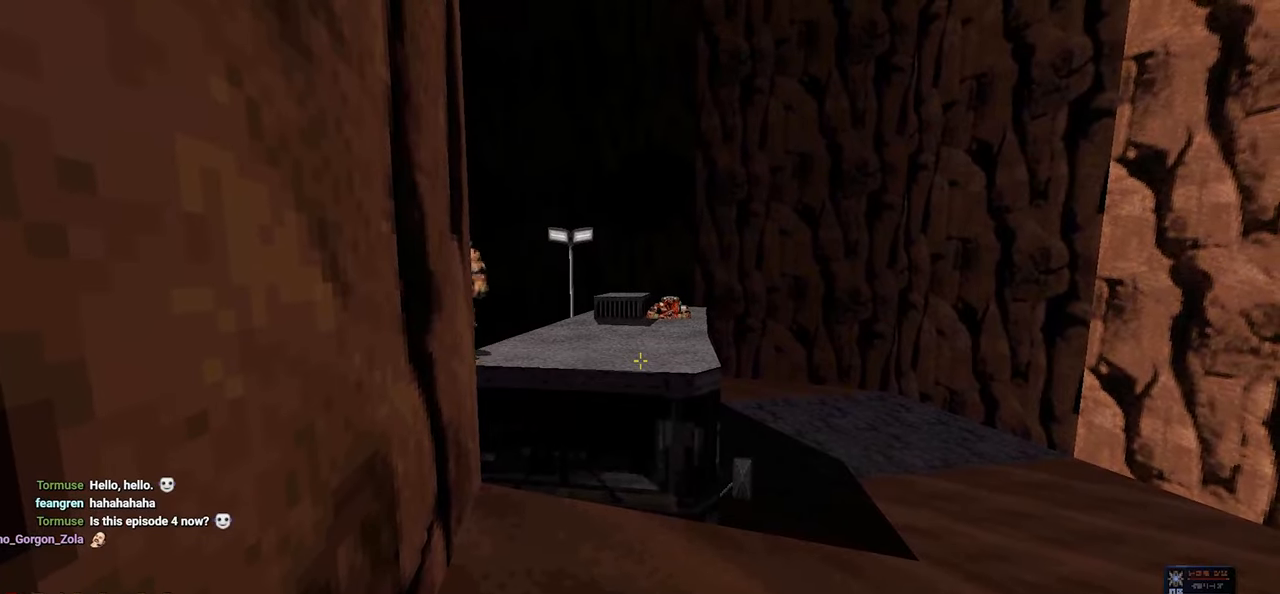
{"keys": [], "mouse": [], "mouse_move": "left", "events": [[317, "a", "down"], [317, "s", "down"], [417, "s", "up"], [467, "a", "up"]]}
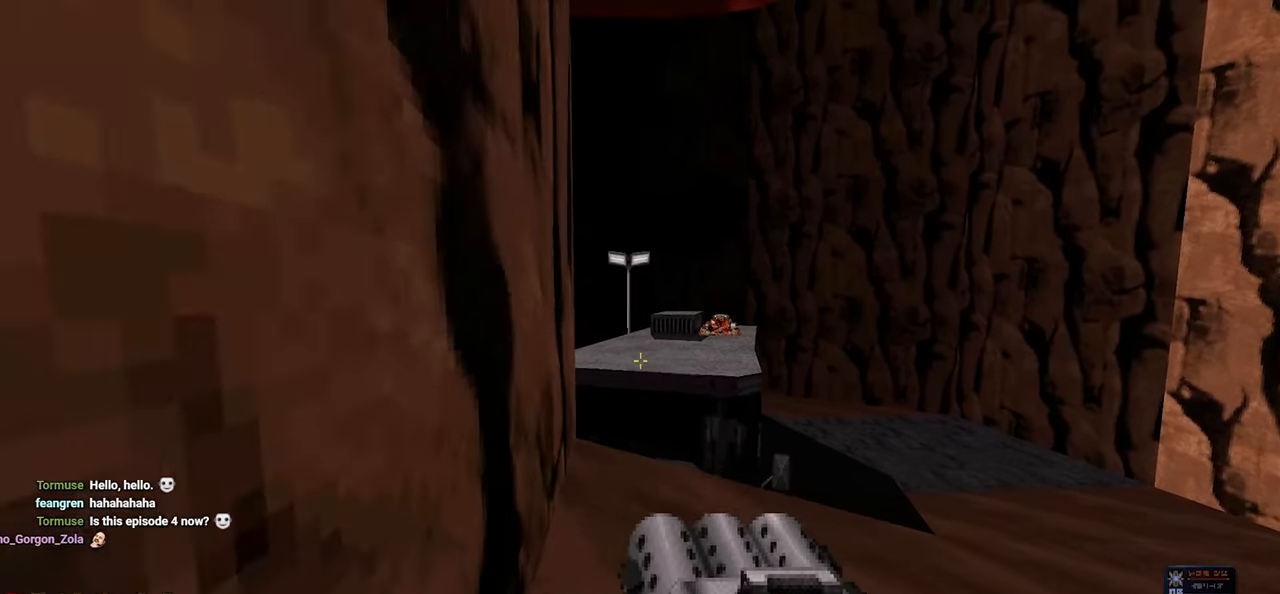
{"keys": [], "mouse": [], "mouse_move": "up-left", "events": [[17, "d", "down"], [150, "d", "up"]]}
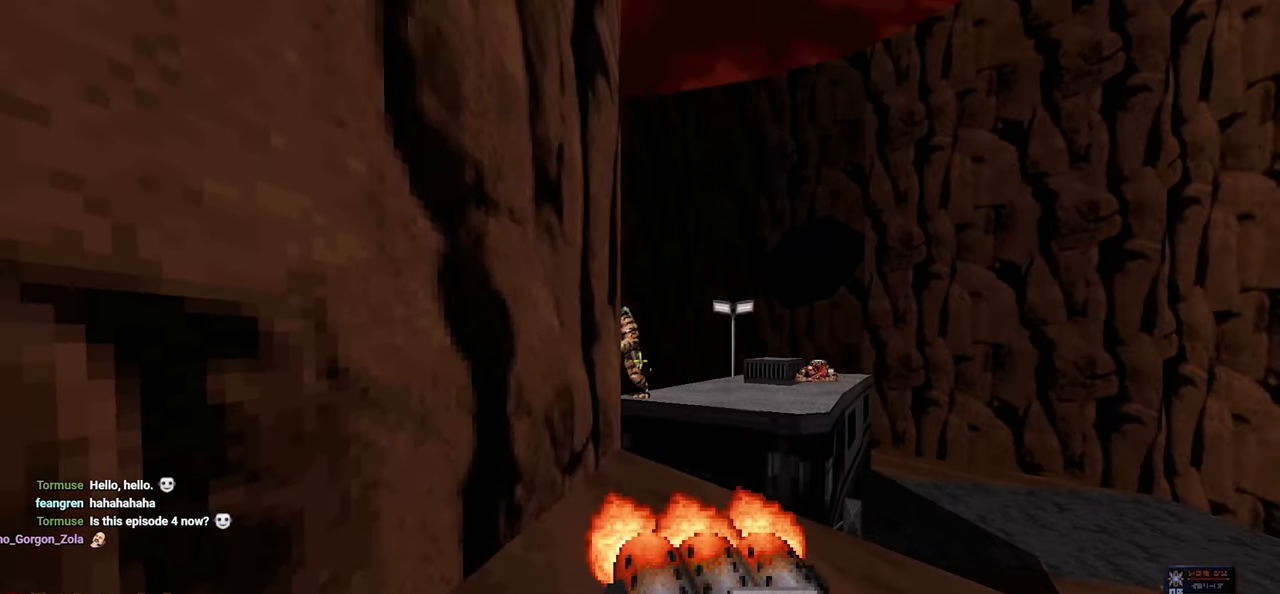
{"keys": [], "mouse": [], "mouse_move": "still", "events": []}
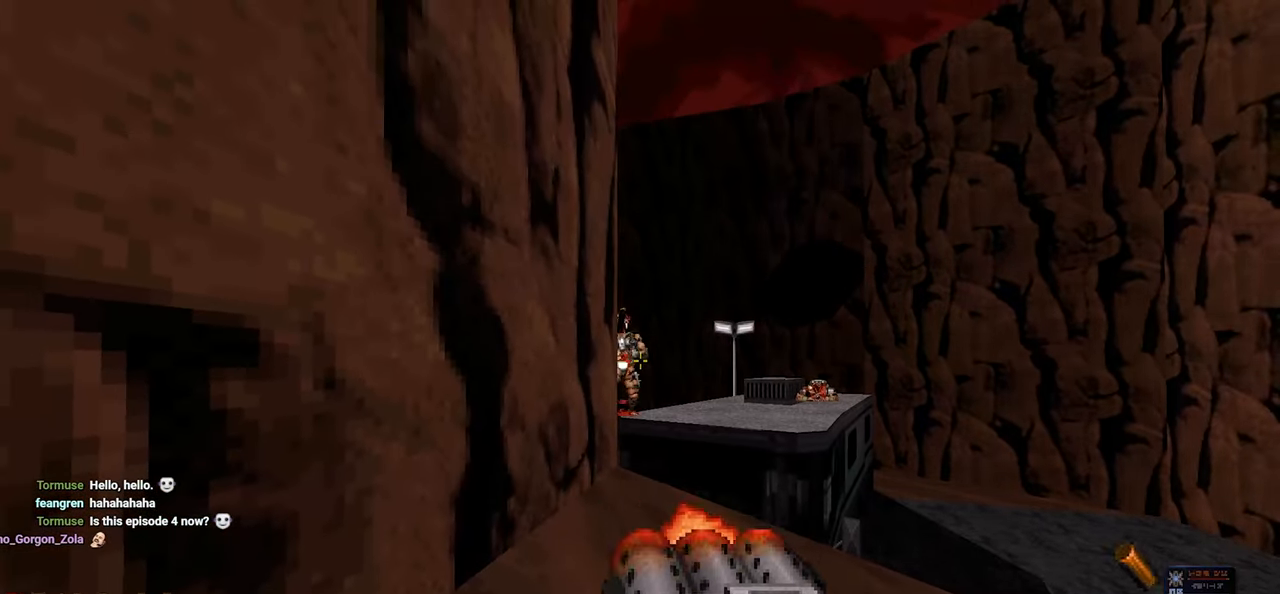
{"keys": ["d"], "mouse": [], "mouse_move": "right"}
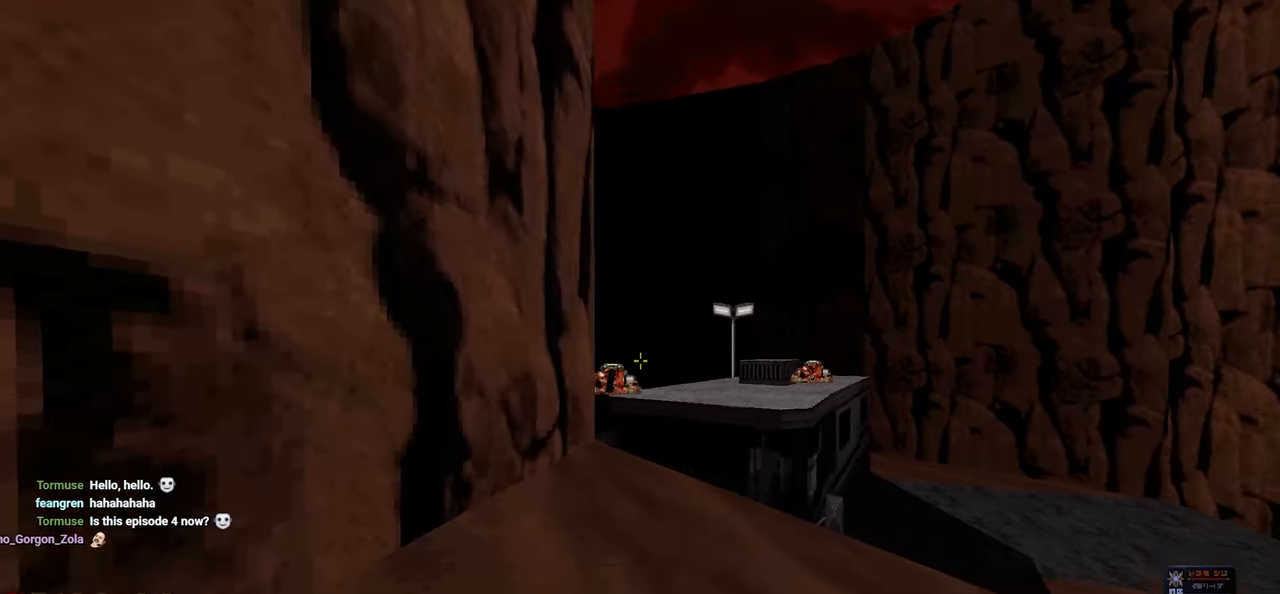
{"keys": [], "mouse": [], "mouse_move": "left", "events": [[67, "d", "up"], [200, "d", "down"], [333, "d", "up"]]}
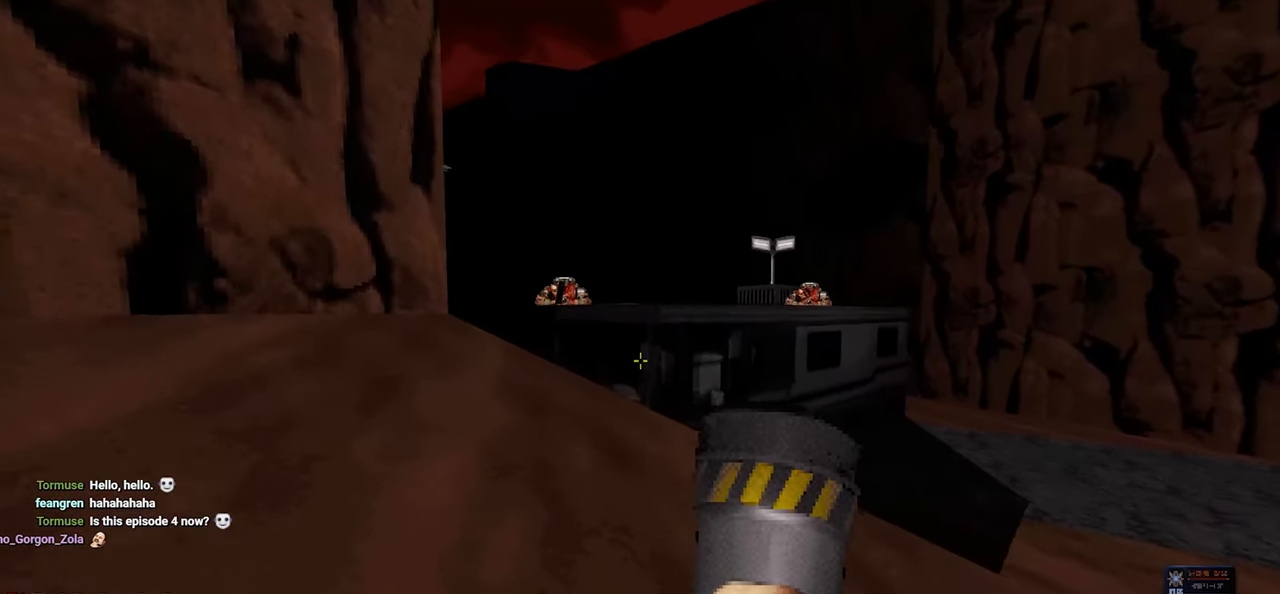
{"keys": ["a", "w"], "mouse": [], "mouse_move": "left", "events": [[217, "d", "down"], [367, "d", "up"], [450, "w", "down"], [500, "a", "down"]]}
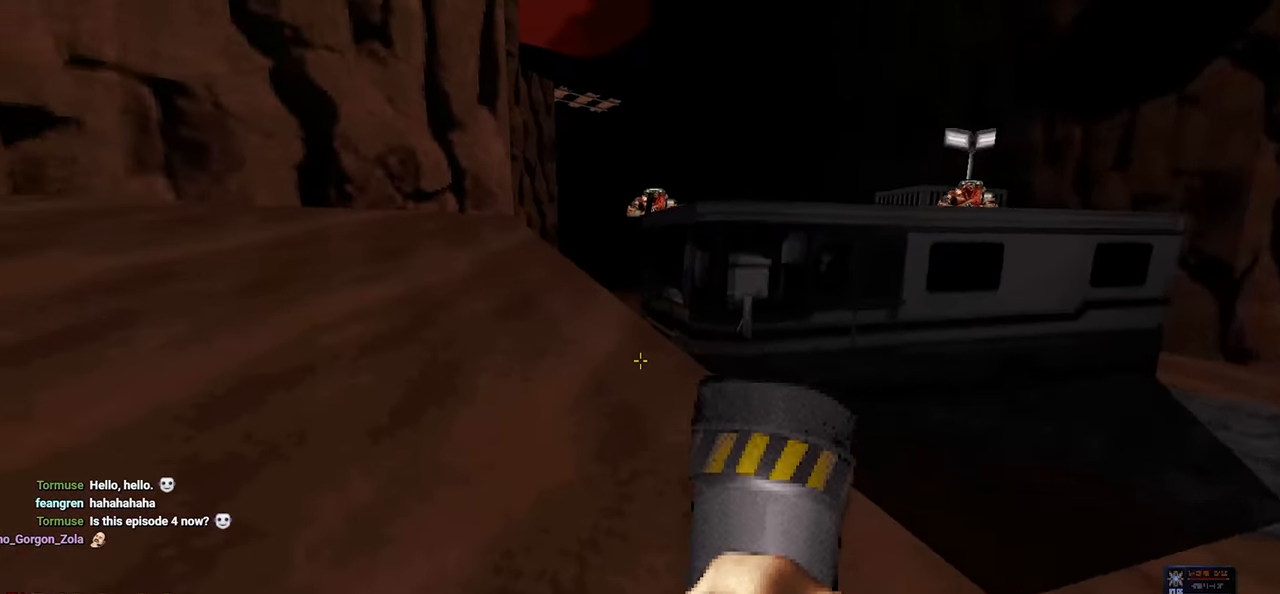
{"keys": ["w"], "mouse": [], "mouse_move": "left", "events": [[33, "a", "up"], [133, "w", "up"], [467, "w", "down"]]}
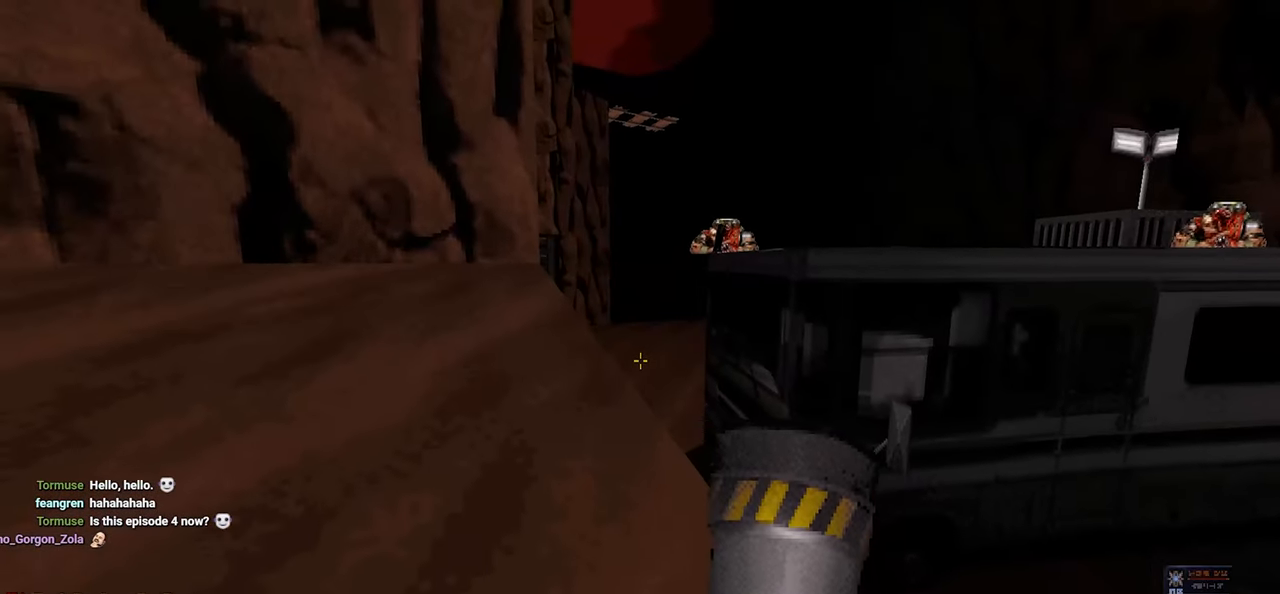
{"keys": ["w"], "mouse": [], "mouse_move": "left", "events": [[50, "d", "down"], [200, "space", "down"], [333, "space", "up"], [433, "d", "up"]]}
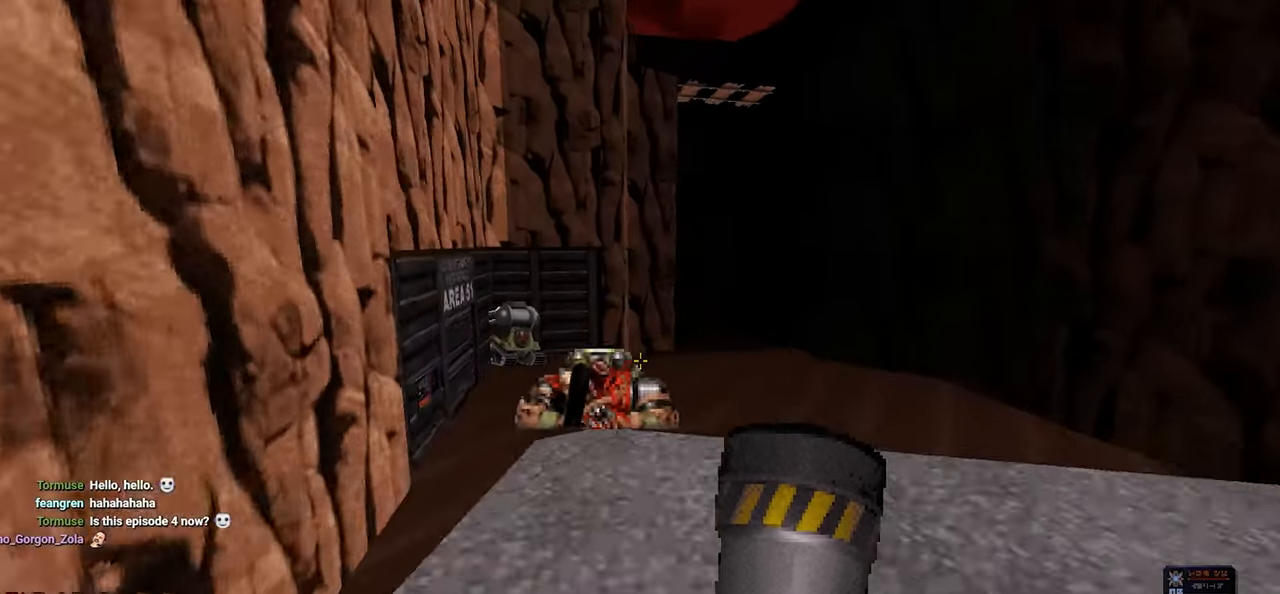
{"keys": ["s"], "mouse": [], "mouse_move": "left", "events": [[33, "w", "up"], [133, "w", "down"], [217, "a", "down"], [300, "w", "up"], [350, "a", "up"], [400, "s", "down"]]}
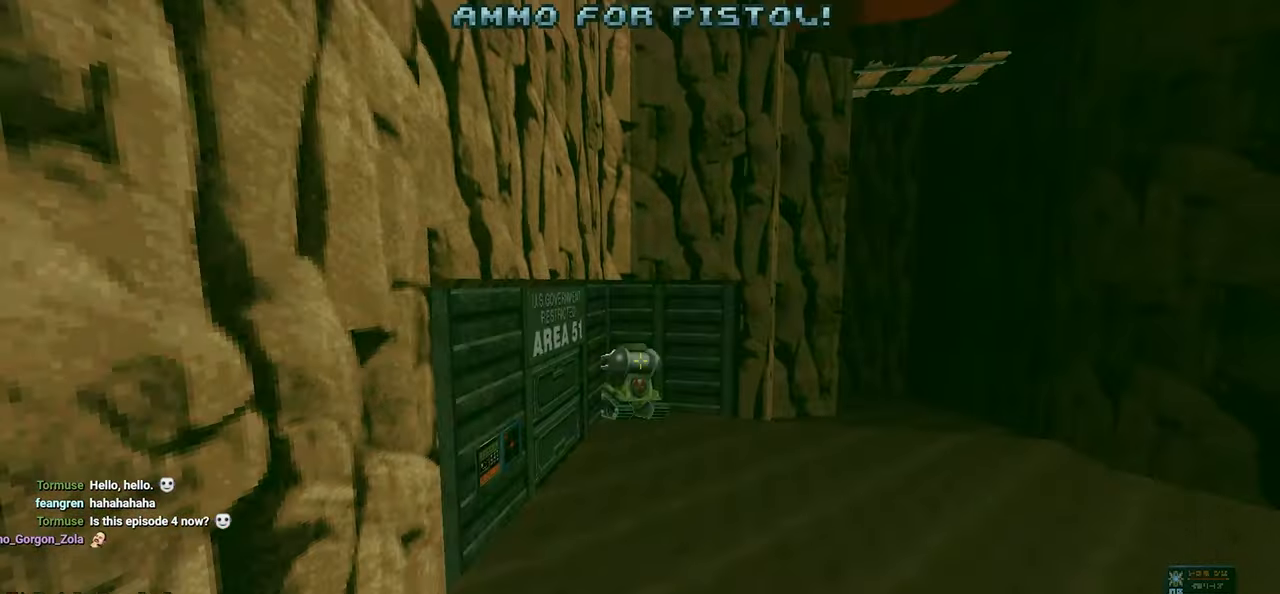
{"keys": ["d", "w"], "mouse": [], "mouse_move": "right", "events": [[83, "s", "up"], [333, "d", "down"], [467, "w", "down"]]}
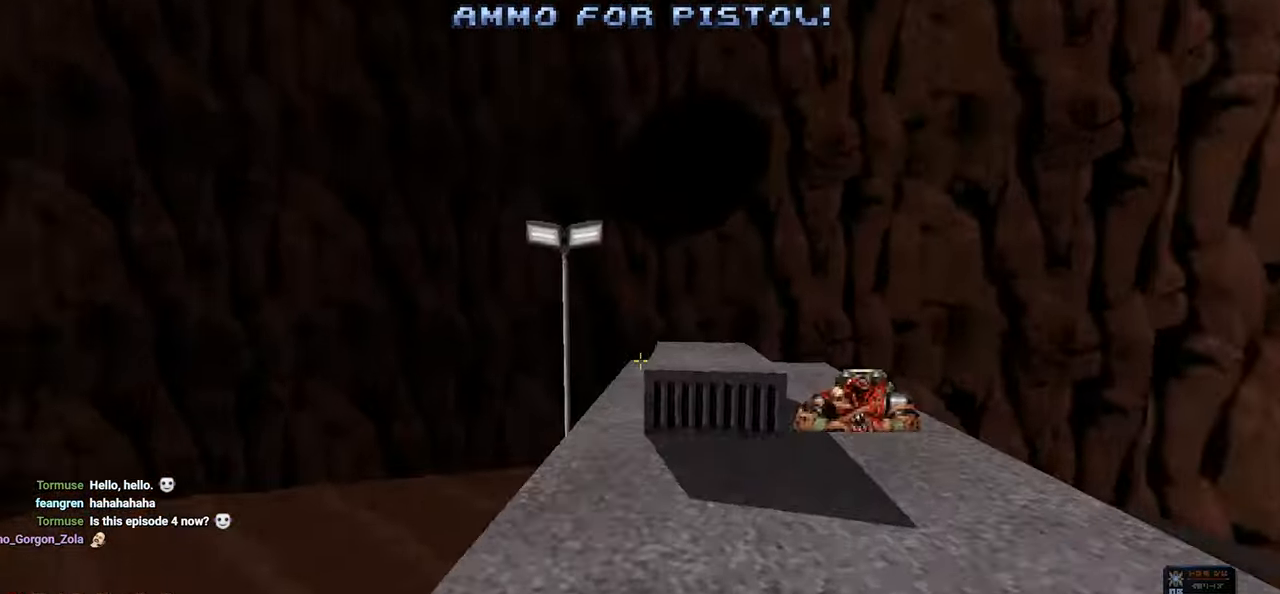
{"keys": ["a"], "mouse": [], "mouse_move": "left", "events": [[50, "d", "up"], [250, "d", "down"], [333, "w", "up"], [433, "a", "down"], [433, "d", "up"]]}
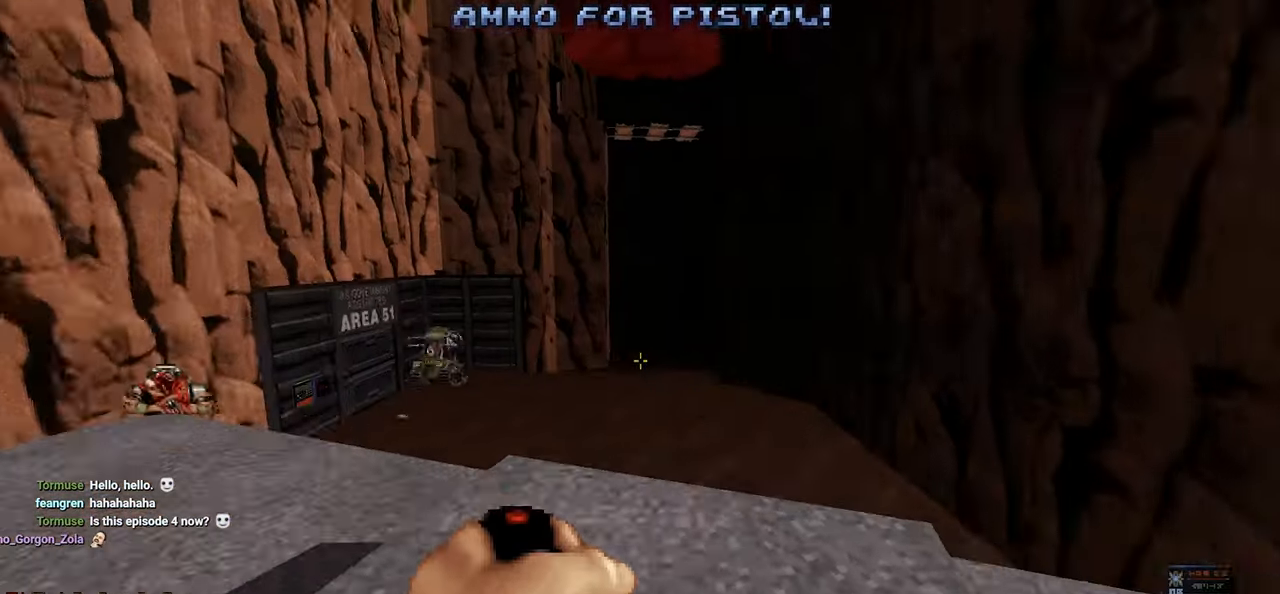
{"keys": ["a"], "mouse": [], "mouse_move": "right", "events": [[33, "w", "down"], [167, "a", "up"], [267, "a", "down"], [400, "w", "up"]]}
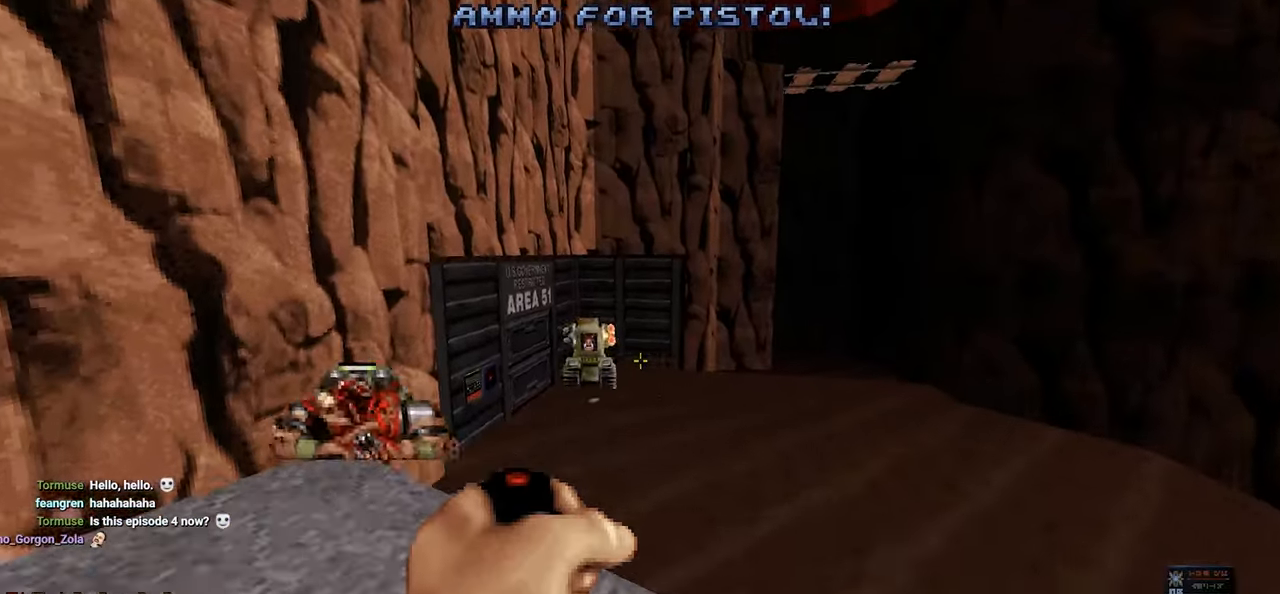
{"keys": ["a", "s"], "mouse": [], "mouse_move": "up-right", "events": [[50, "s", "down"], [233, "a", "up"], [467, "a", "down"]]}
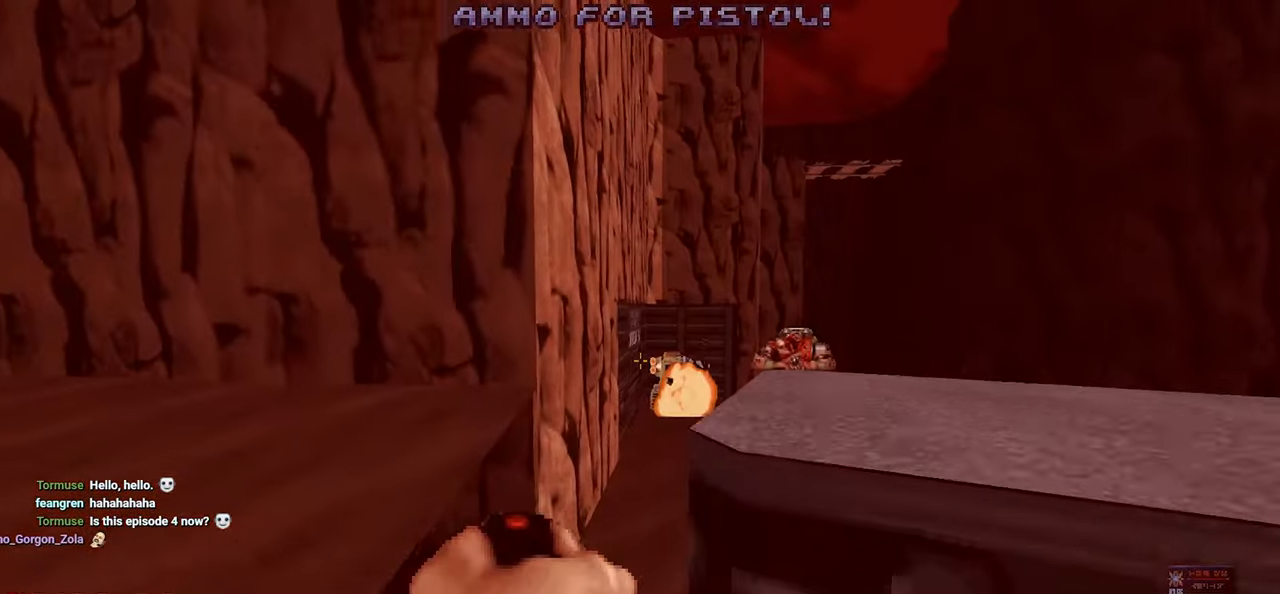
{"keys": ["d", "w"], "mouse": [], "mouse_move": "right", "events": [[300, "s", "up"], [433, "a", "up"], [433, "w", "down"], [483, "d", "down"]]}
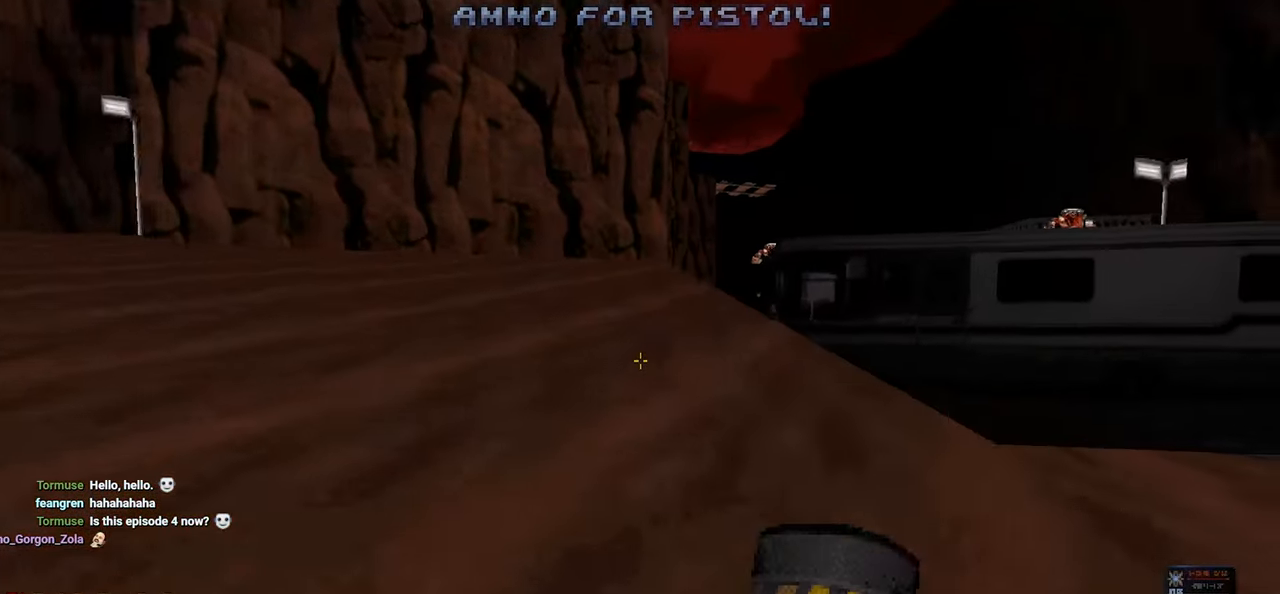
{"keys": ["w"], "mouse": [], "mouse_move": "left", "events": [[67, "d", "up"], [67, "w", "up"], [267, "w", "down"], [350, "d", "down"], [450, "d", "up"]]}
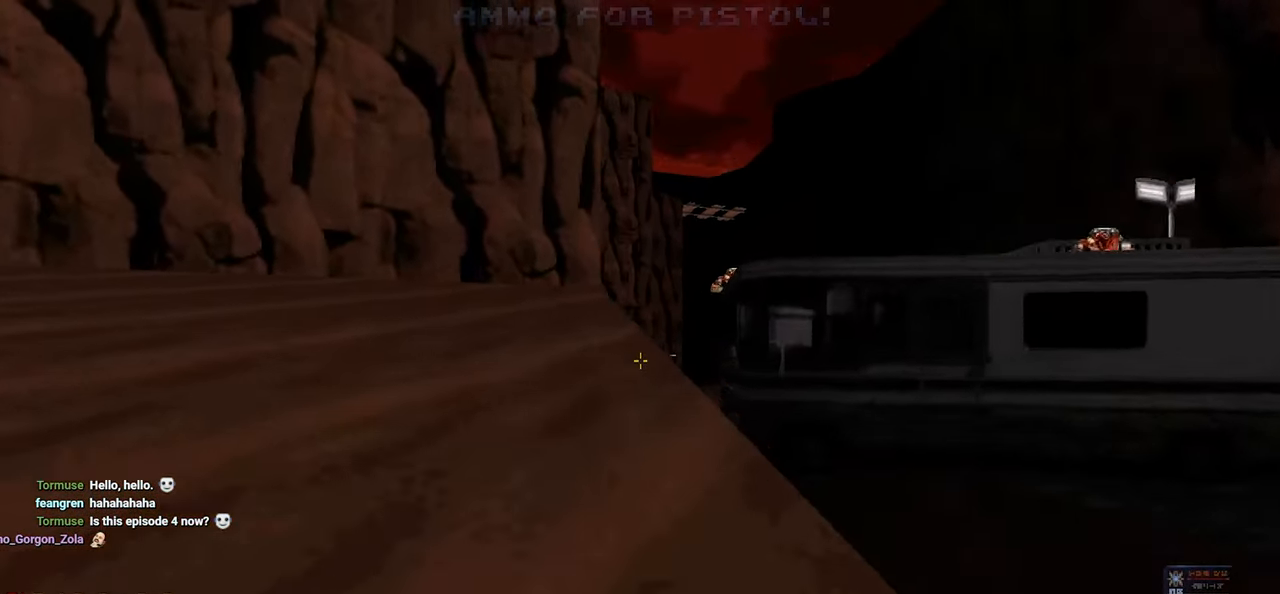
{"keys": [], "mouse": [], "mouse_move": "up-right", "events": [[183, "w", "up"], [233, "a", "down"], [317, "a", "up"]]}
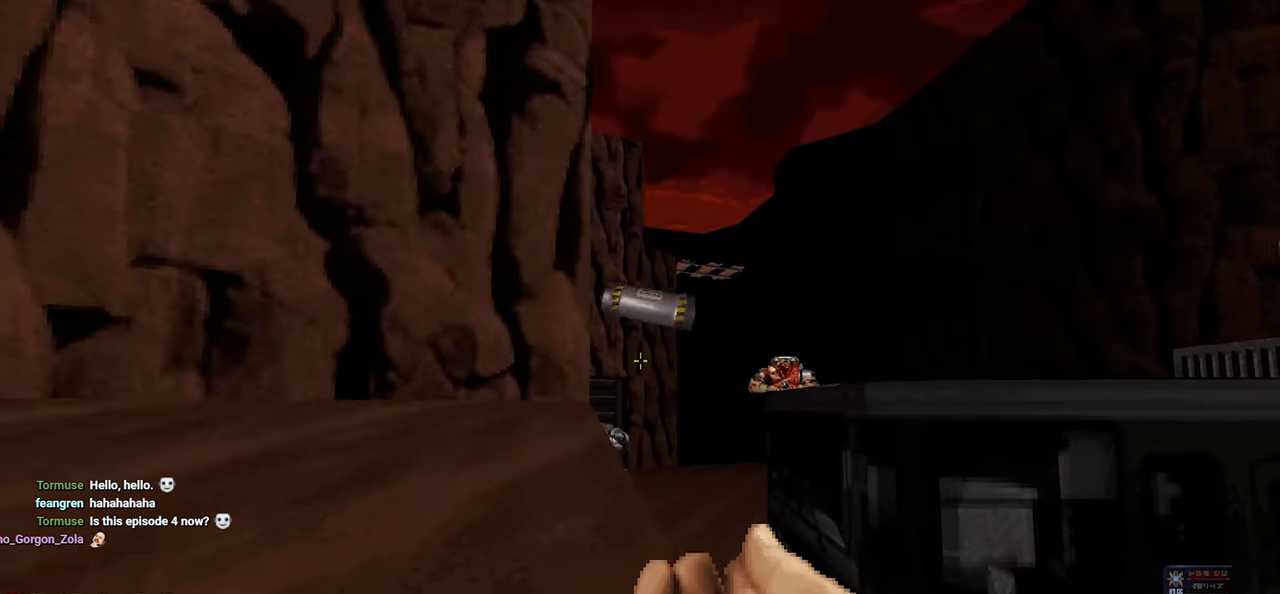
{"keys": [], "mouse": [], "mouse_move": "right", "events": [[17, "s", "down"], [200, "s", "up"]]}
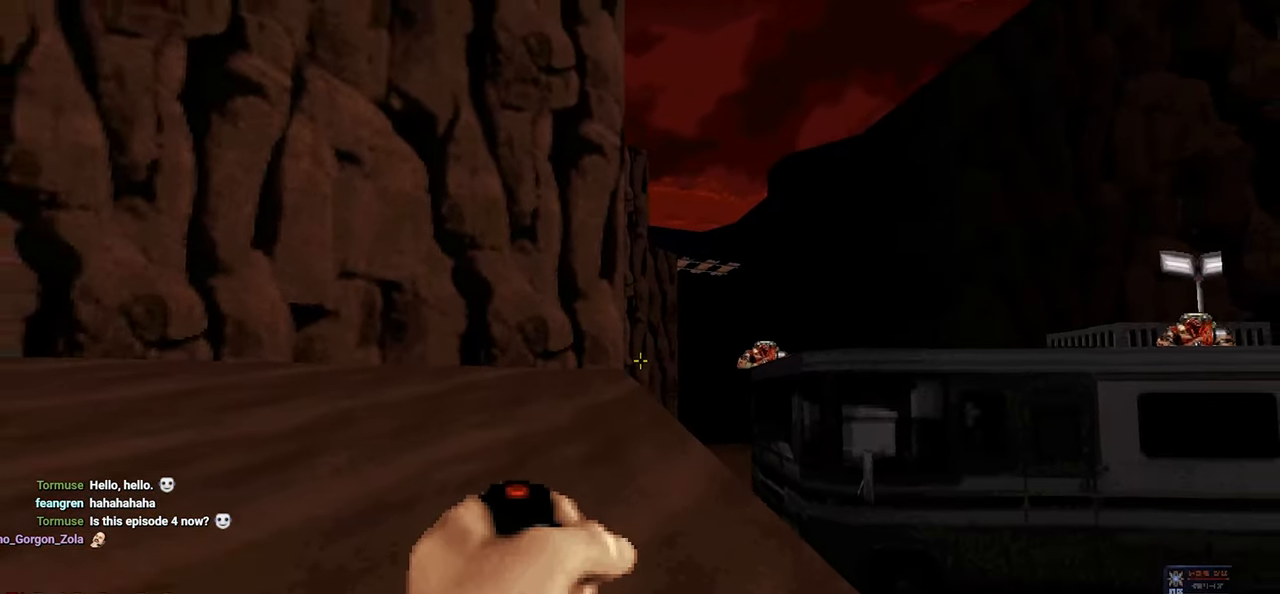
{"keys": ["a", "s"], "mouse": [], "mouse_move": "right", "events": [[17, "w", "down"], [117, "d", "down"], [217, "d", "up"], [217, "w", "up"], [450, "a", "down"], [450, "s", "down"]]}
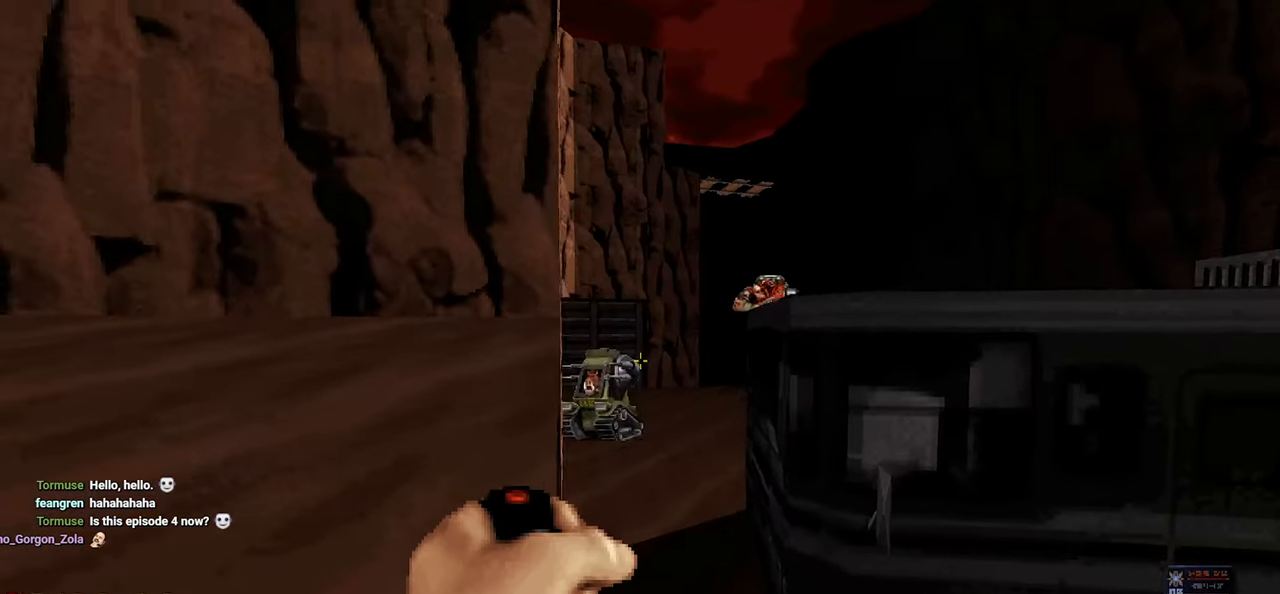
{"keys": [], "mouse": [], "mouse_move": "right", "events": [[33, "a", "up"], [83, "s", "up"], [133, "a", "down"], [133, "s", "down"], [233, "a", "up"], [233, "s", "up"]]}
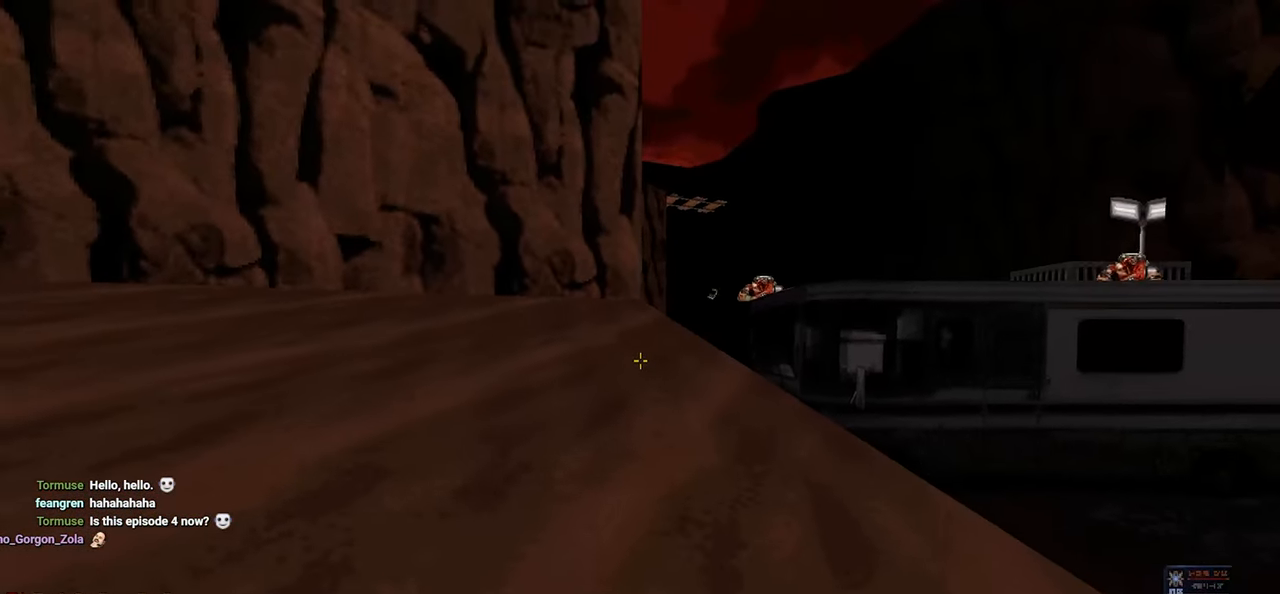
{"keys": [], "mouse": [], "mouse_move": "right", "events": [[100, "d", "down"], [150, "w", "down"], [200, "d", "up"], [250, "w", "up"]]}
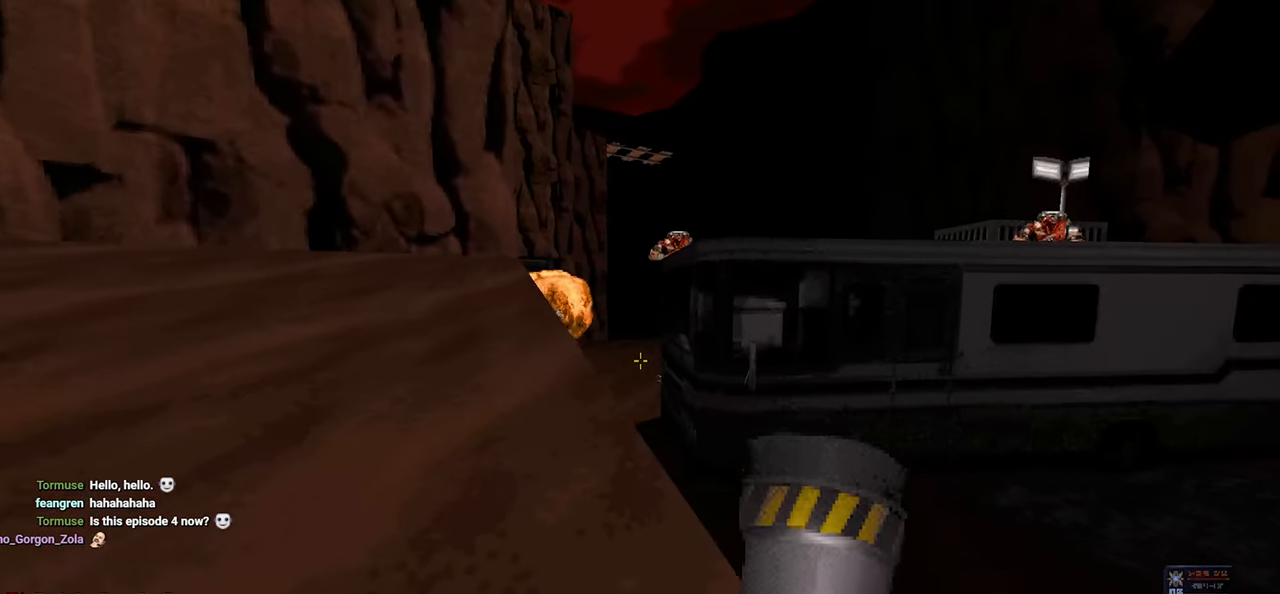
{"keys": [], "mouse": [], "mouse_move": "still", "events": []}
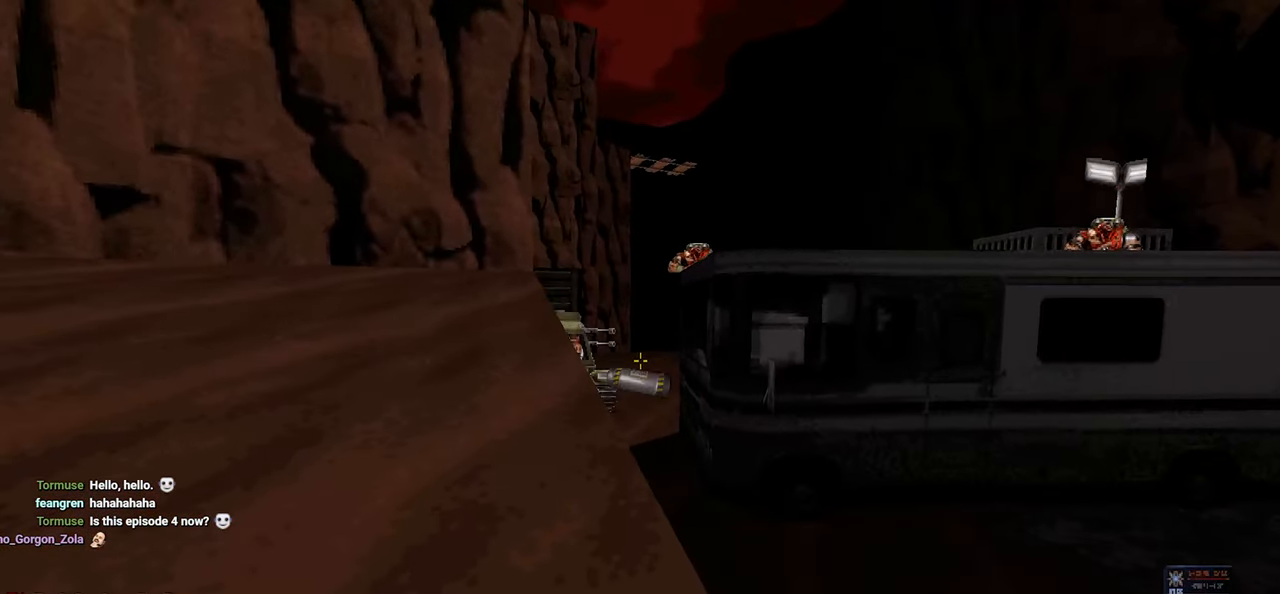
{"keys": [], "mouse": [], "mouse_move": "still", "events": []}
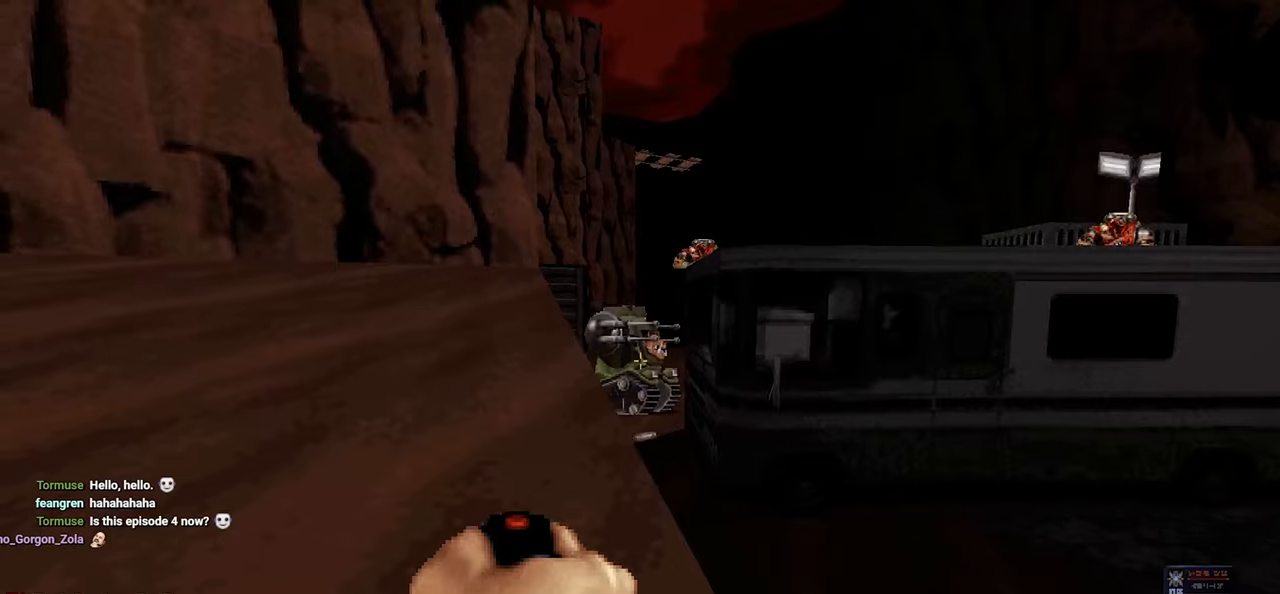
{"keys": [], "mouse": [], "mouse_move": "up-left", "events": [[333, "a", "down"], [333, "s", "down"], [433, "a", "up"], [433, "s", "up"]]}
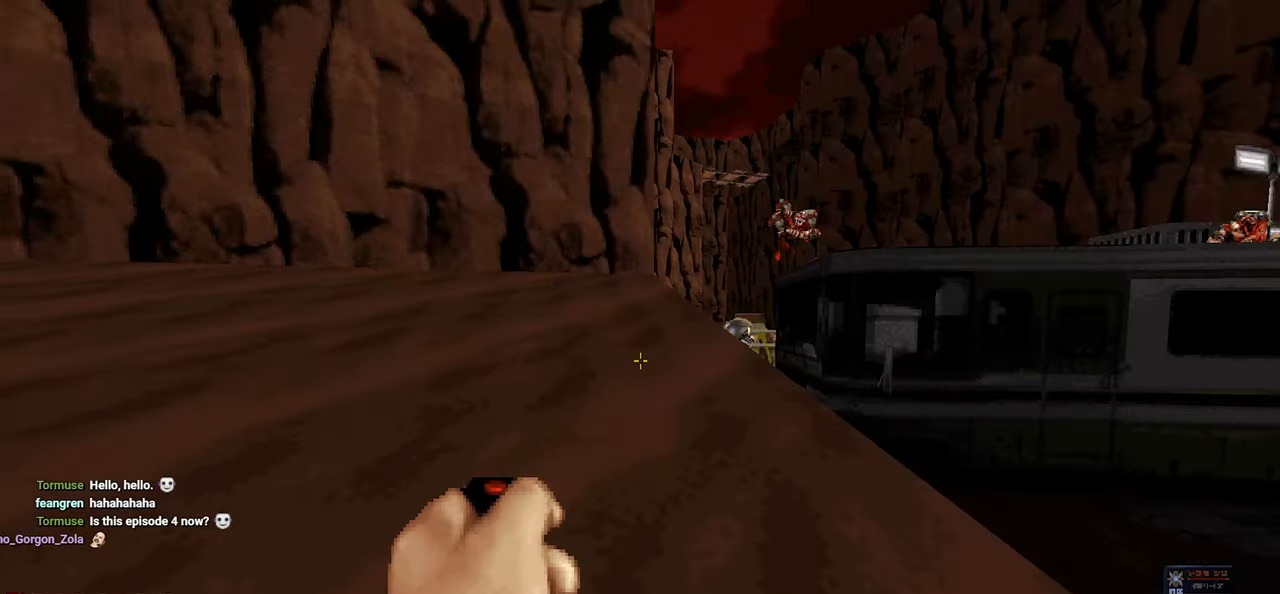
{"keys": [], "mouse": [], "mouse_move": "left", "events": [[17, "a", "down"], [117, "a", "up"]]}
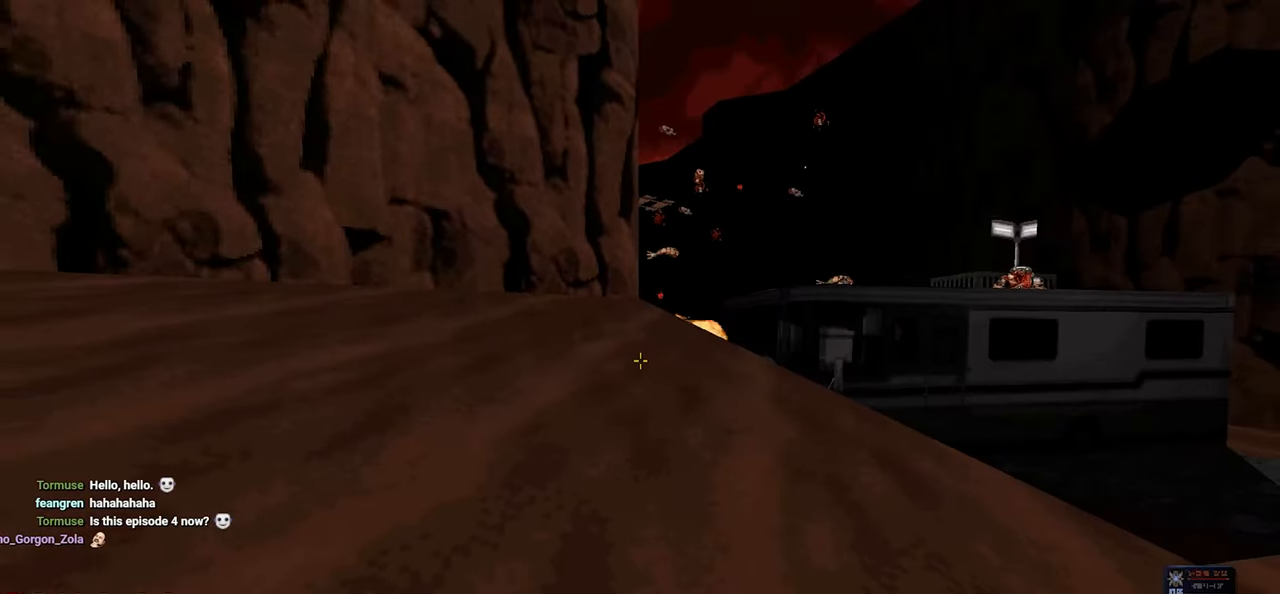
{"keys": [], "mouse": [], "mouse_move": "right", "events": [[83, "w", "down"], [267, "w", "up"]]}
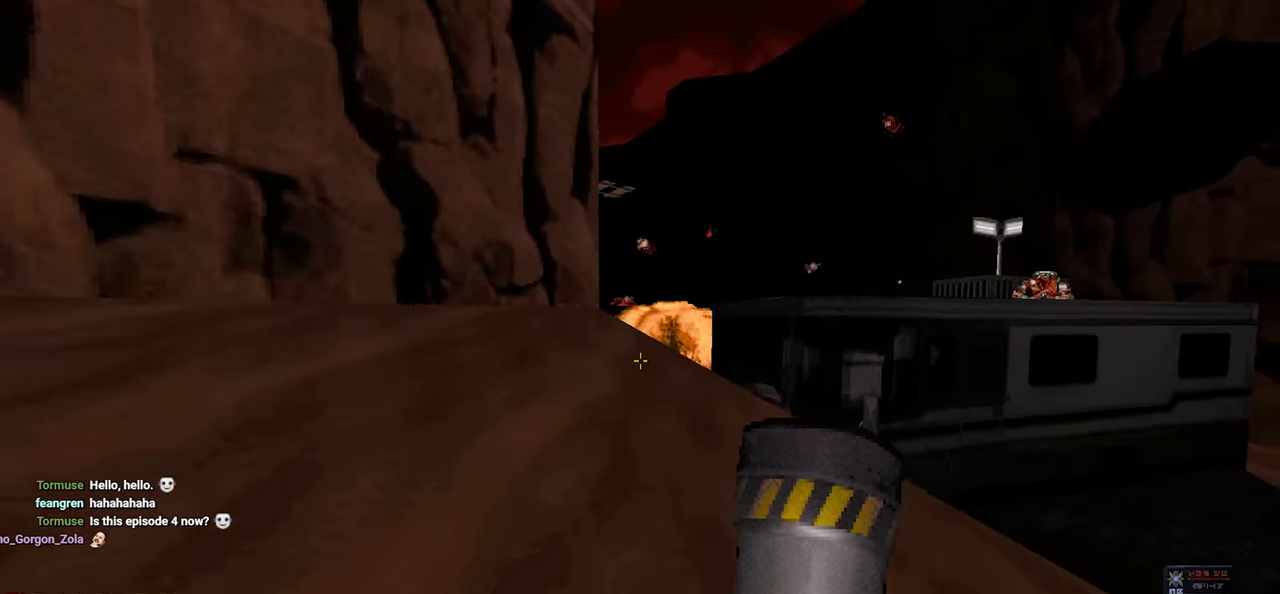
{"keys": [], "mouse": [], "mouse_move": "right", "events": [[17, "w", "down"], [67, "w", "up"]]}